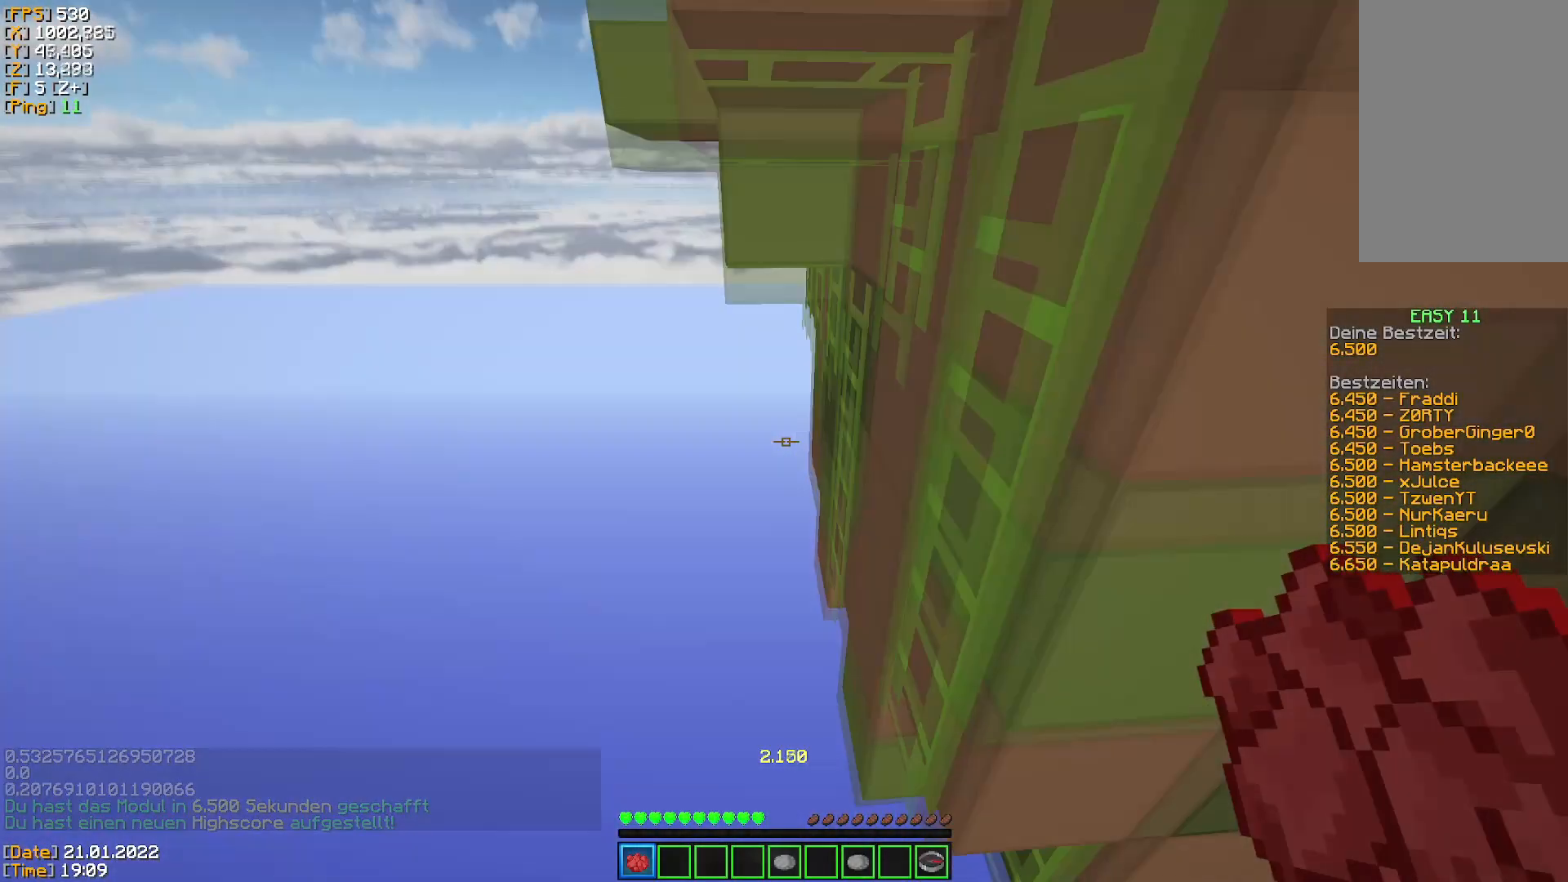
Gameplay with keyboard and mouse; each line is a JSON object with the keys and mouse buttons held at the frame after it. "events" lists presses ("down") and releases ("up") of "a", "d", "s", "space", "w", "mouse_left" and "mouse_right" between this image and that frame as [ms after this image, input, new state], when the widget could be followed in between. "mouse_left", "mouse_right" = the "left", "right" buttons of the "mouse" list. No other keys are recorded. Fast repeated clicks can show as one long hold. Mouse movement is not recorded.
{"keys": ["w"], "mouse": [], "events": [[33, "space", "up"], [33, "w", "up"], [100, "mouse_right", "up"], [417, "w", "down"]]}
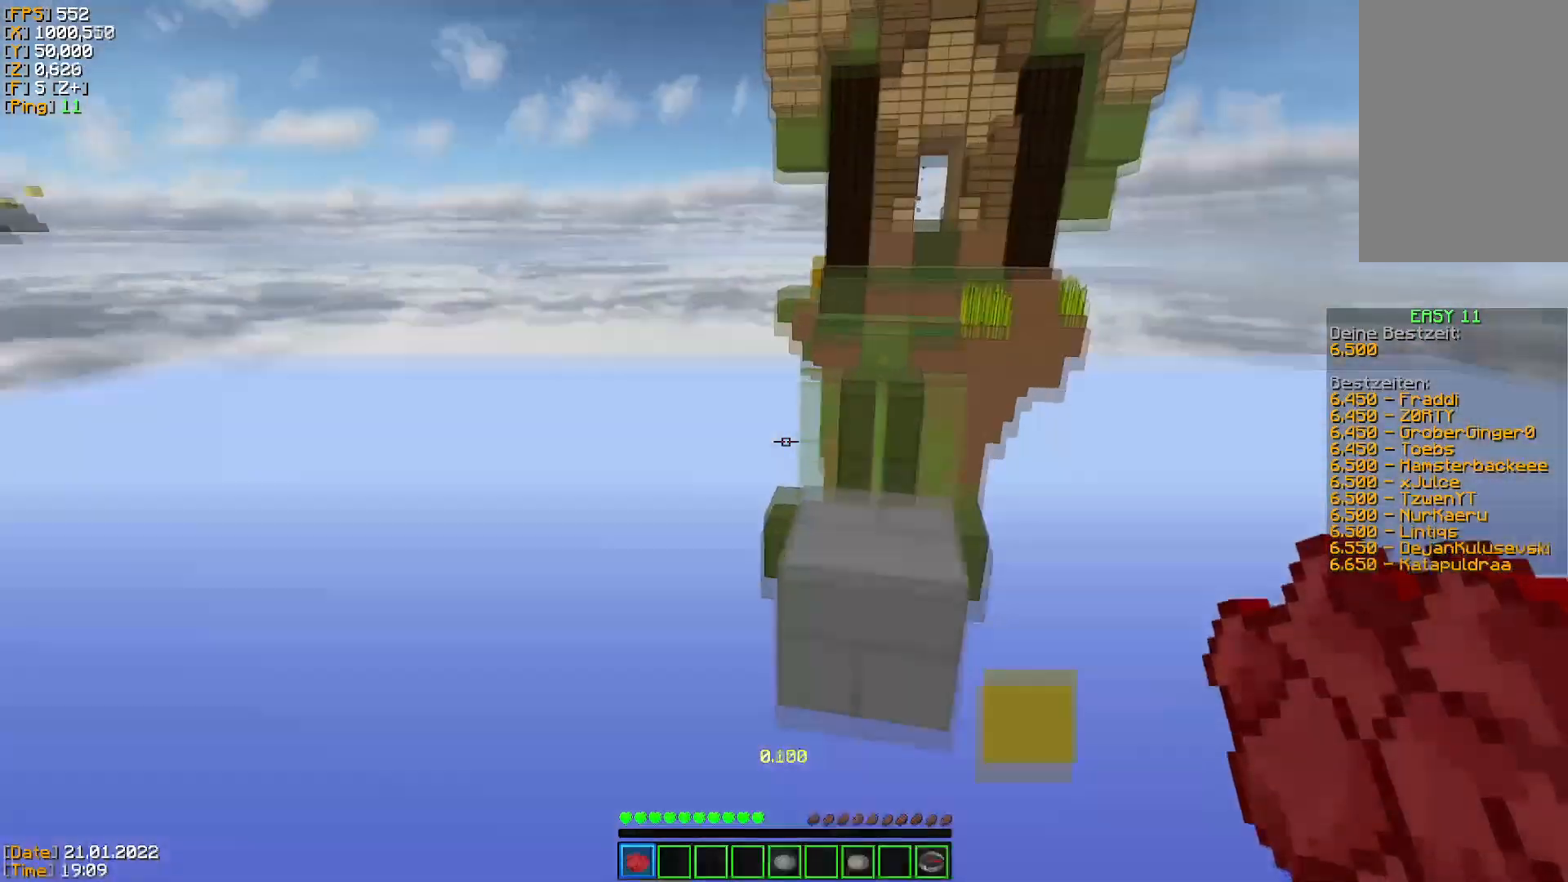
{"keys": ["space", "w"], "mouse": [], "events": [[17, "space", "down"]]}
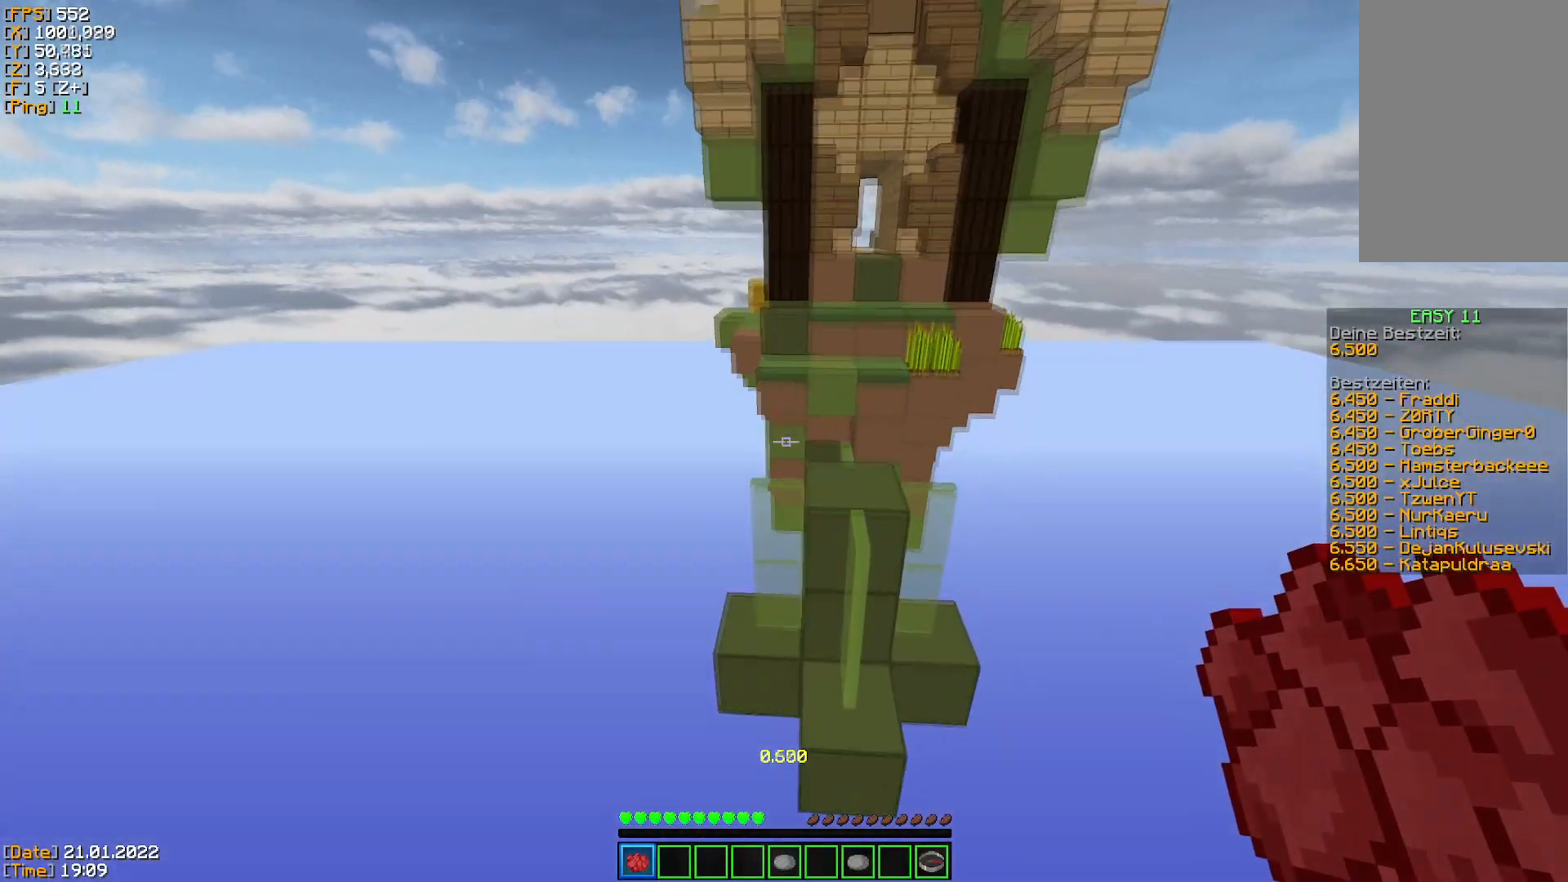
{"keys": ["space", "w"], "mouse": [], "events": []}
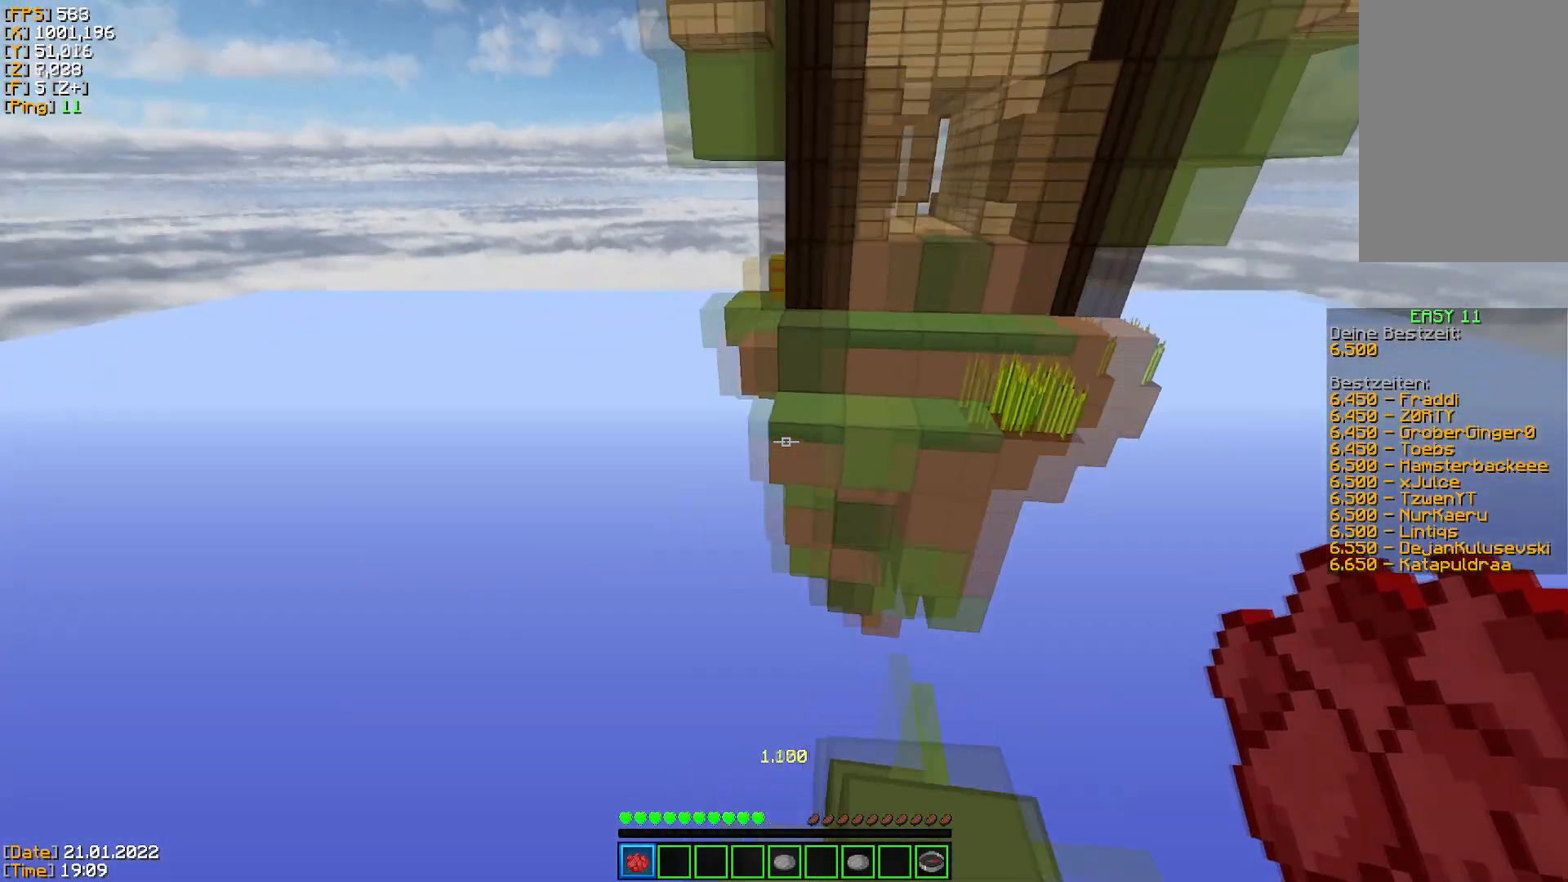
{"keys": ["space", "w"], "mouse": [], "events": []}
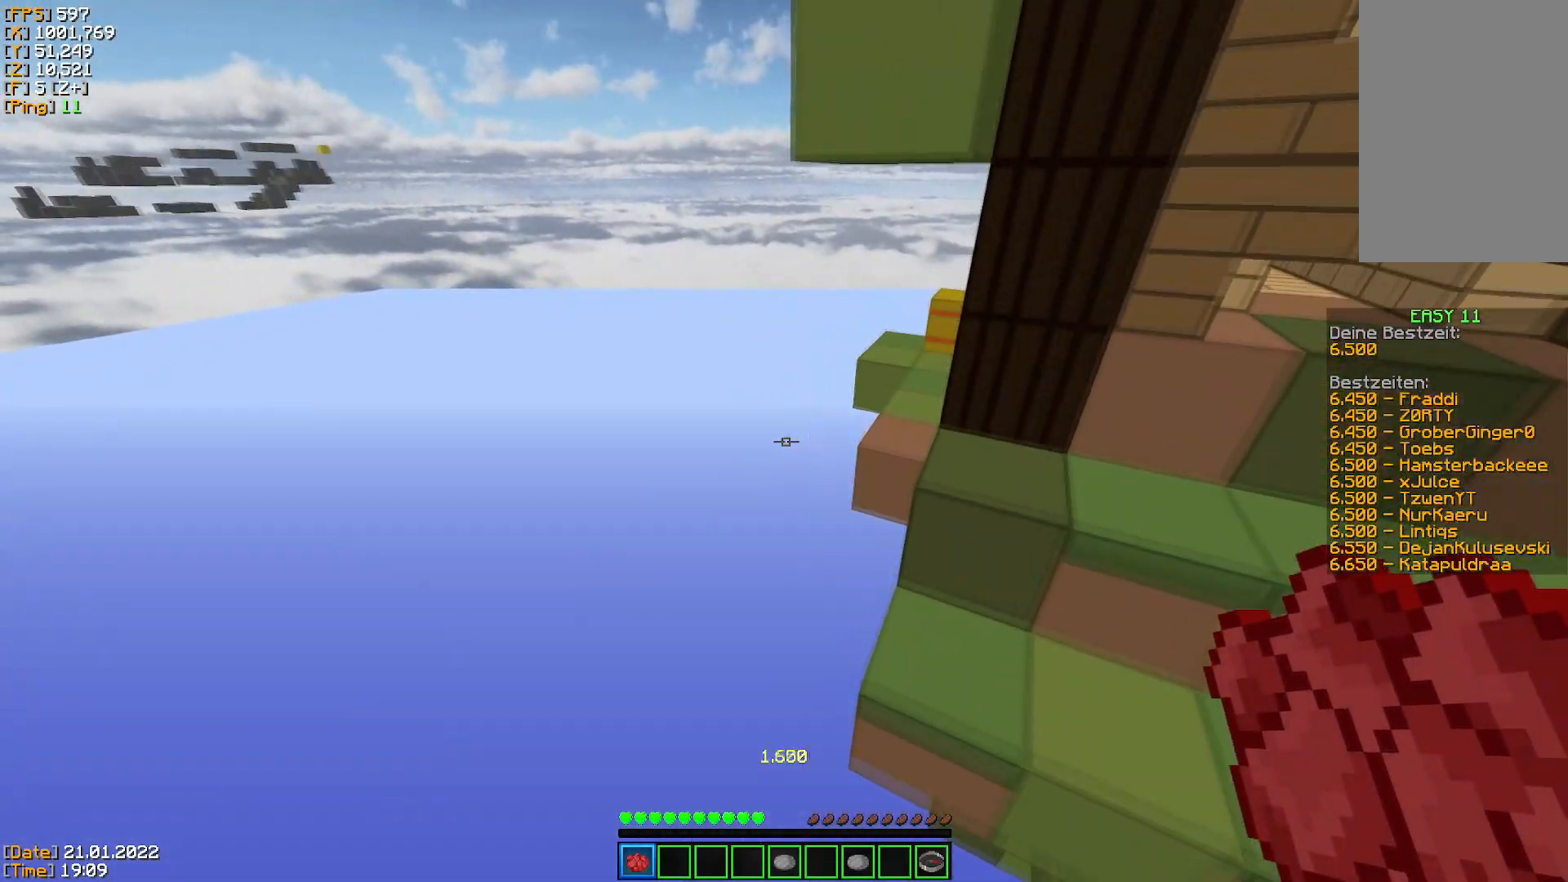
{"keys": ["space", "w"], "mouse": [], "events": []}
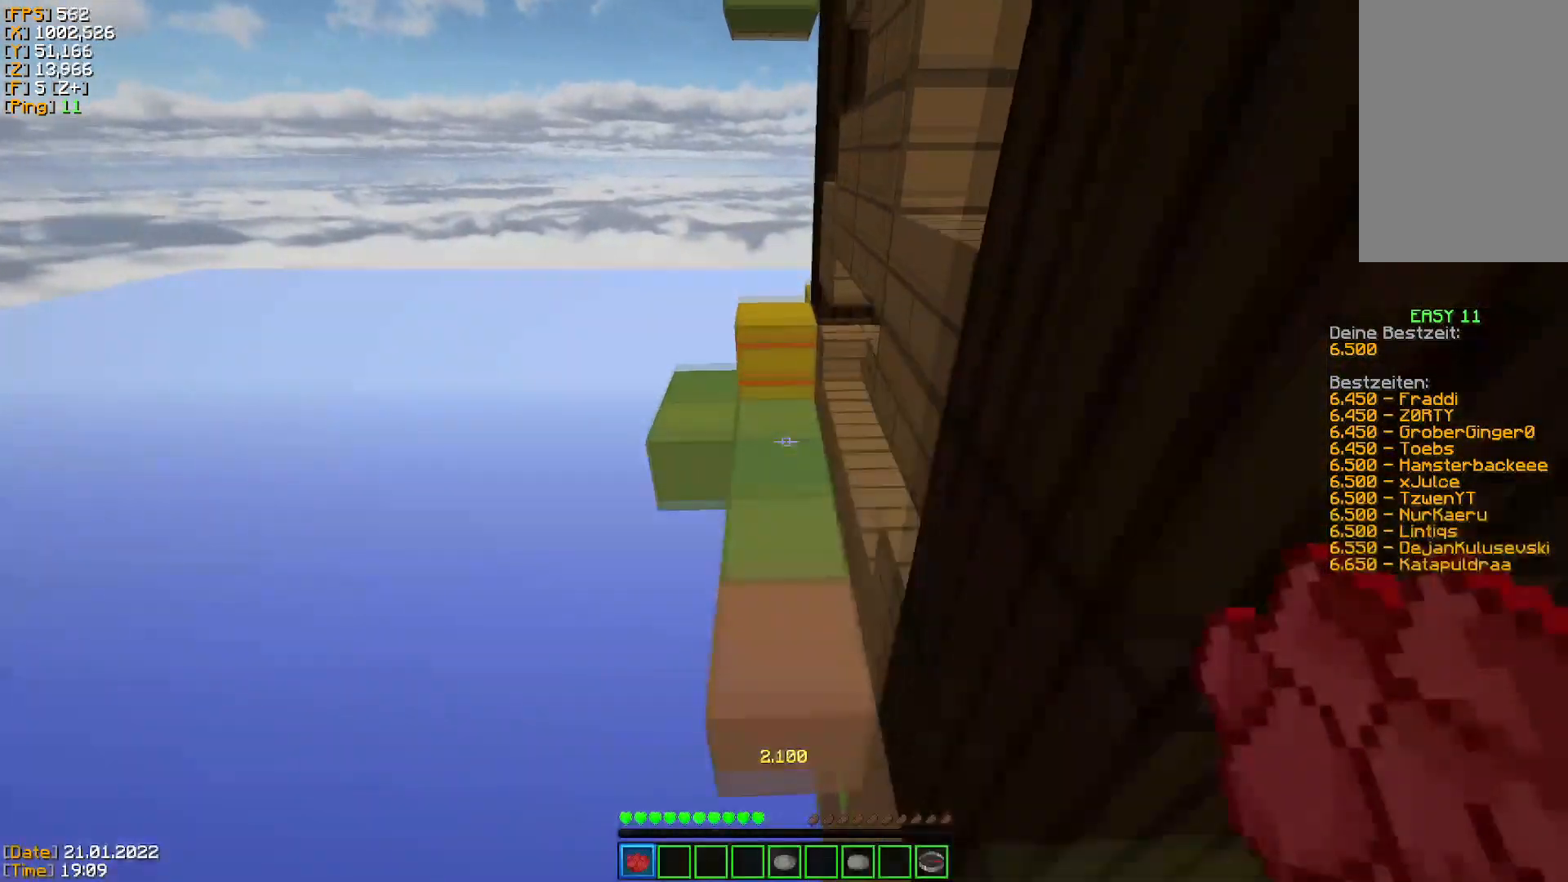
{"keys": ["space", "w"], "mouse": [], "events": []}
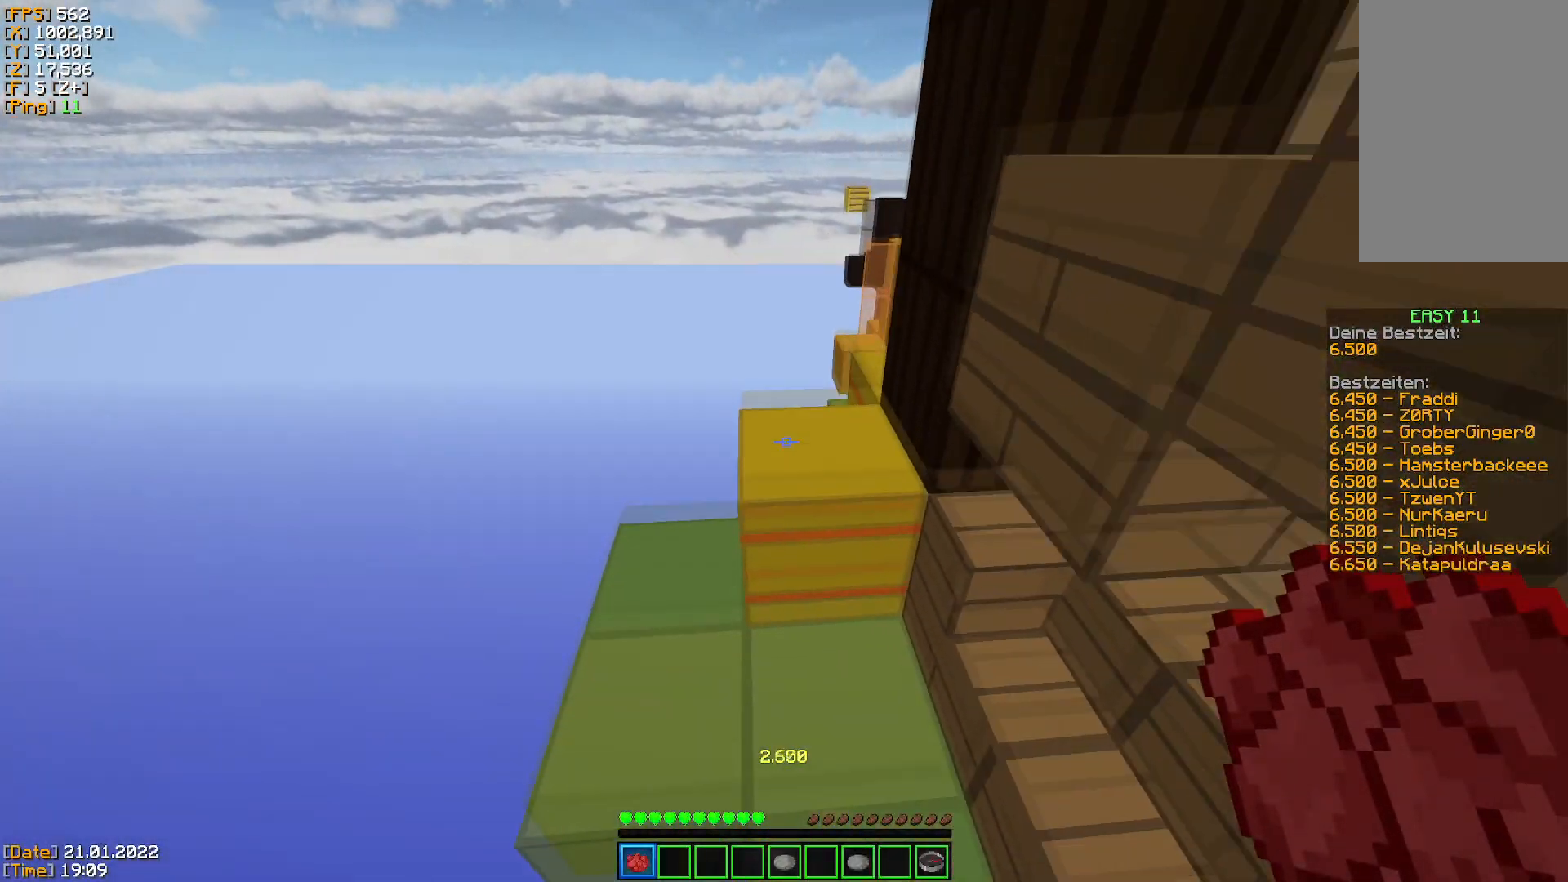
{"keys": ["space", "w"], "mouse": [], "events": [[17, "space", "up"], [150, "space", "down"]]}
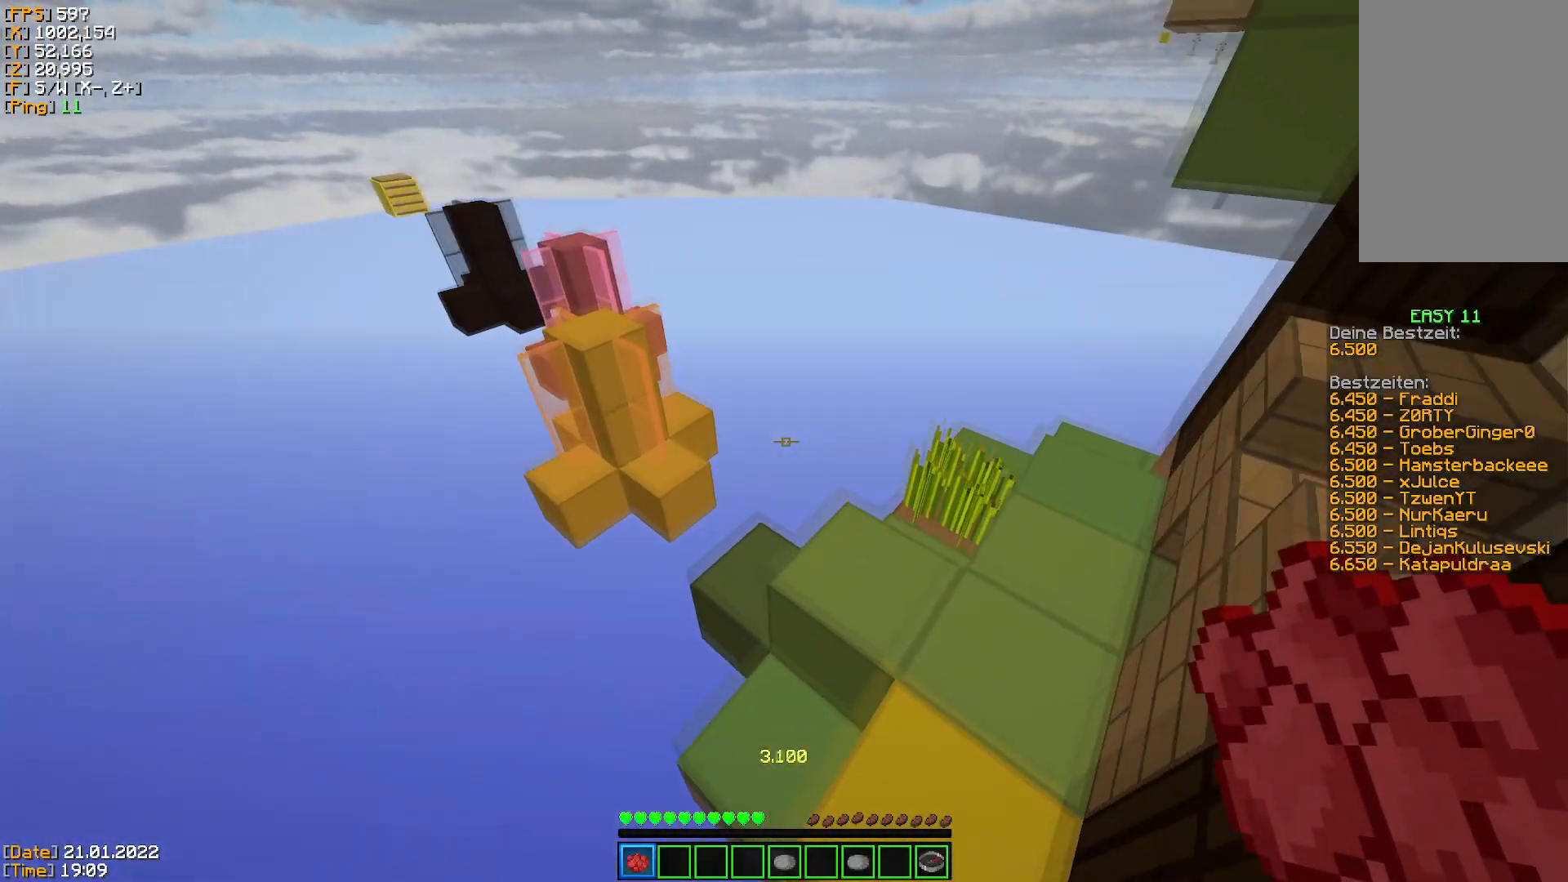
{"keys": ["space", "w"], "mouse": [], "events": [[166, "space", "up"], [300, "space", "down"]]}
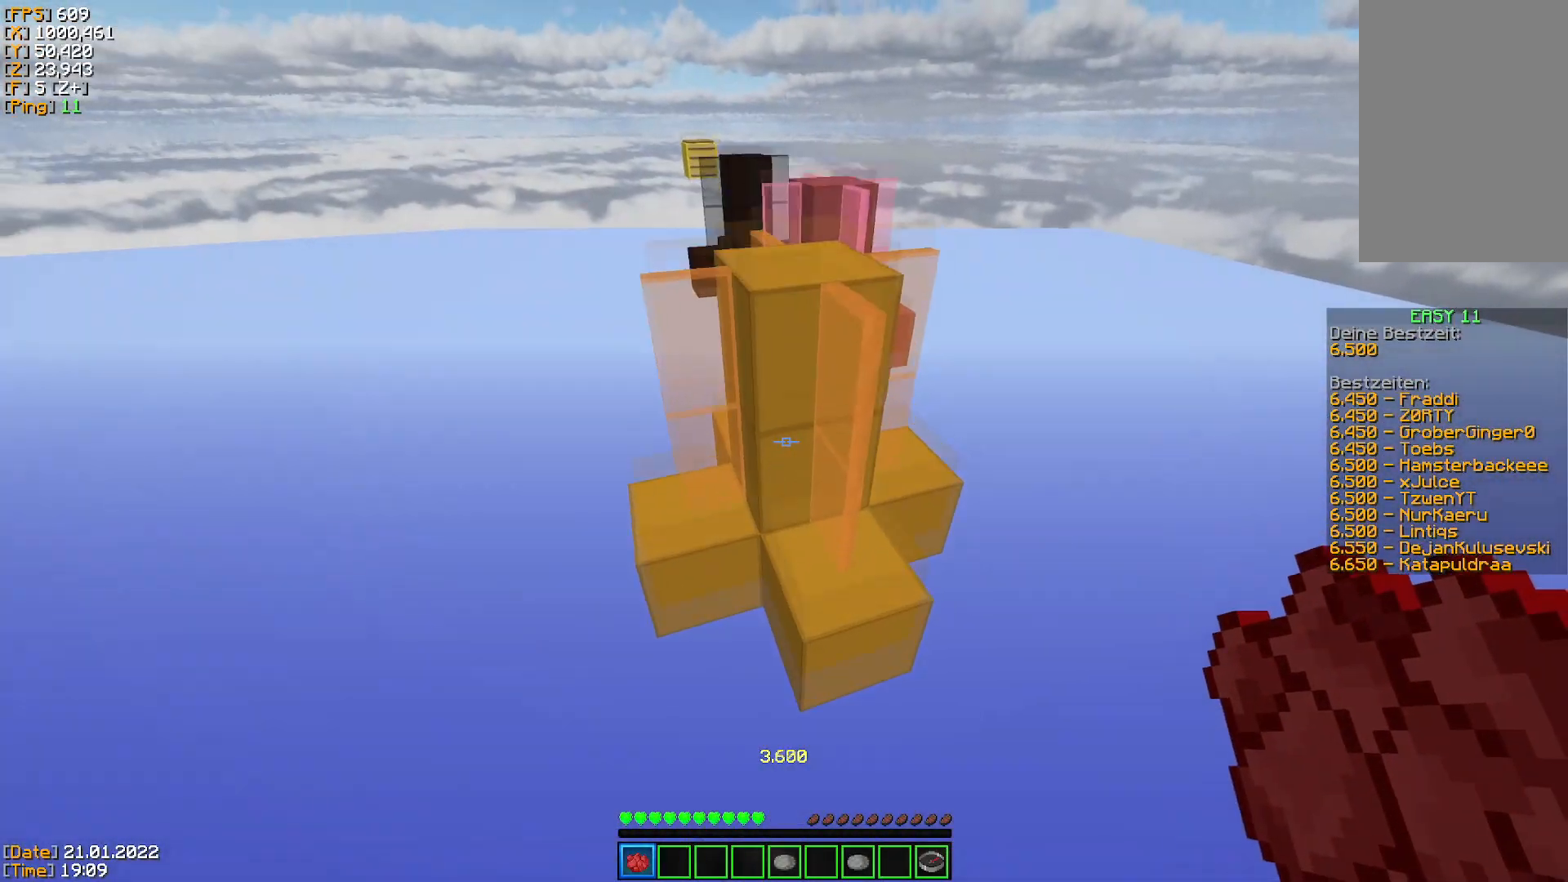
{"keys": ["space", "w"], "mouse": [], "events": [[184, "space", "up"], [317, "space", "down"]]}
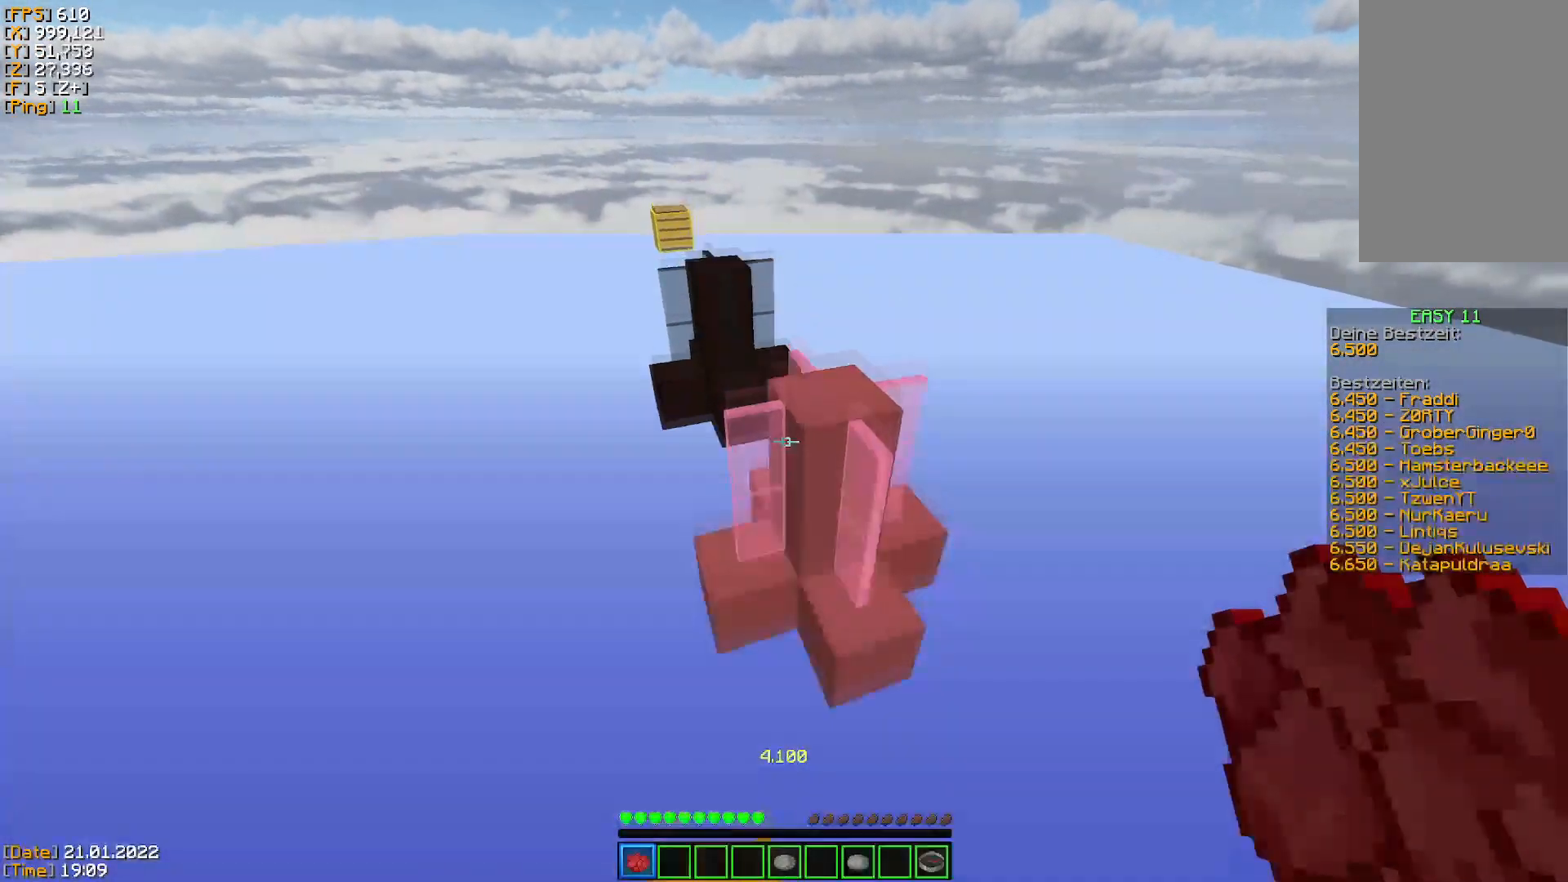
{"keys": ["w"], "mouse": [], "events": [[334, "space", "up"]]}
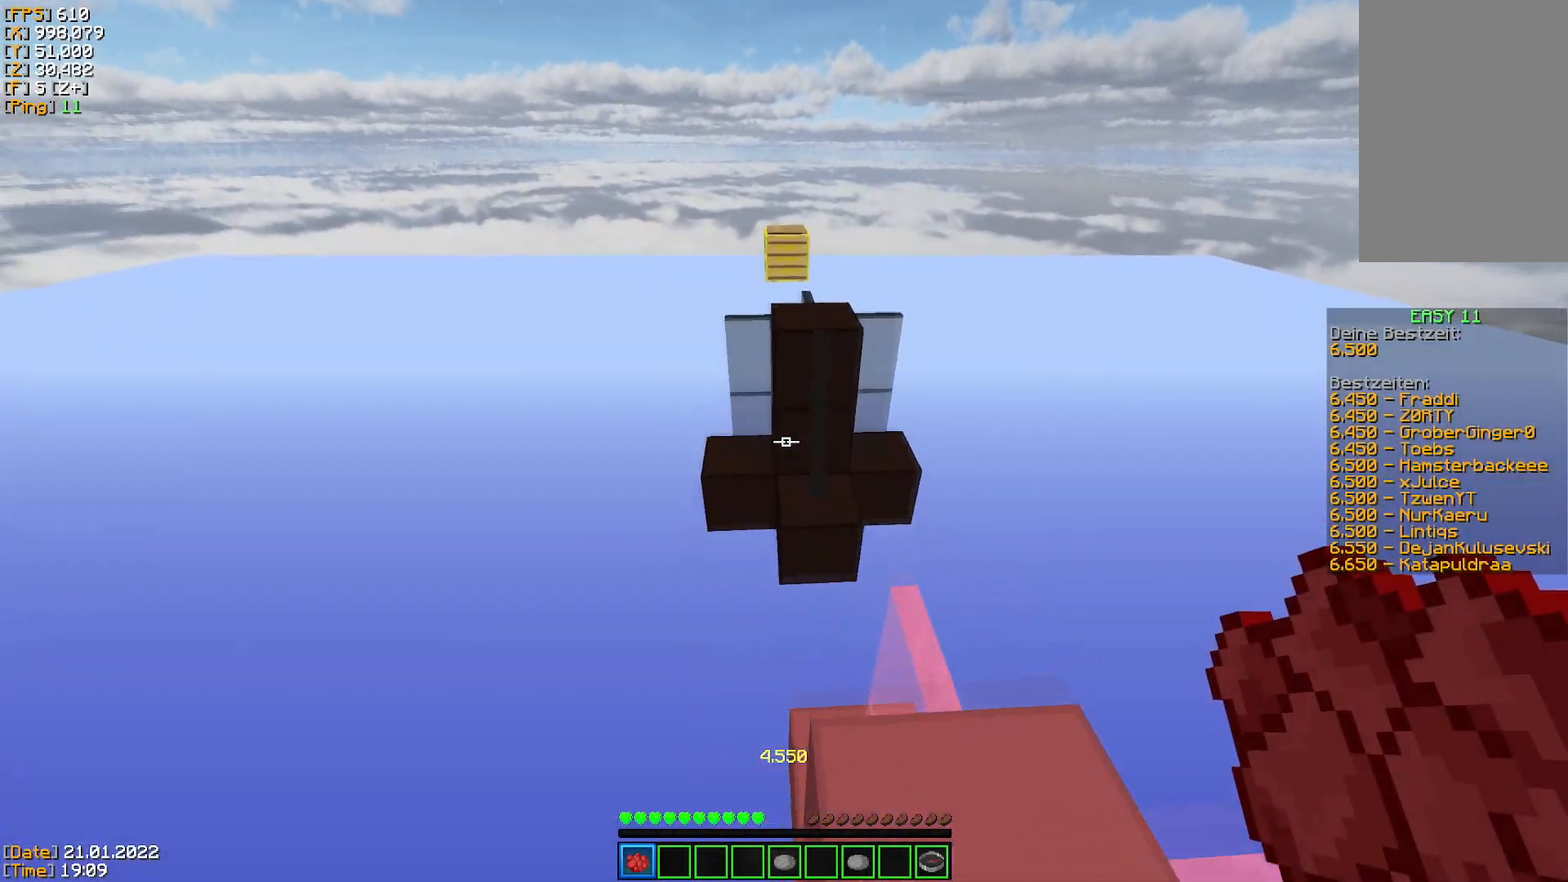
{"keys": ["space", "w"], "mouse": [], "events": [[33, "space", "down"]]}
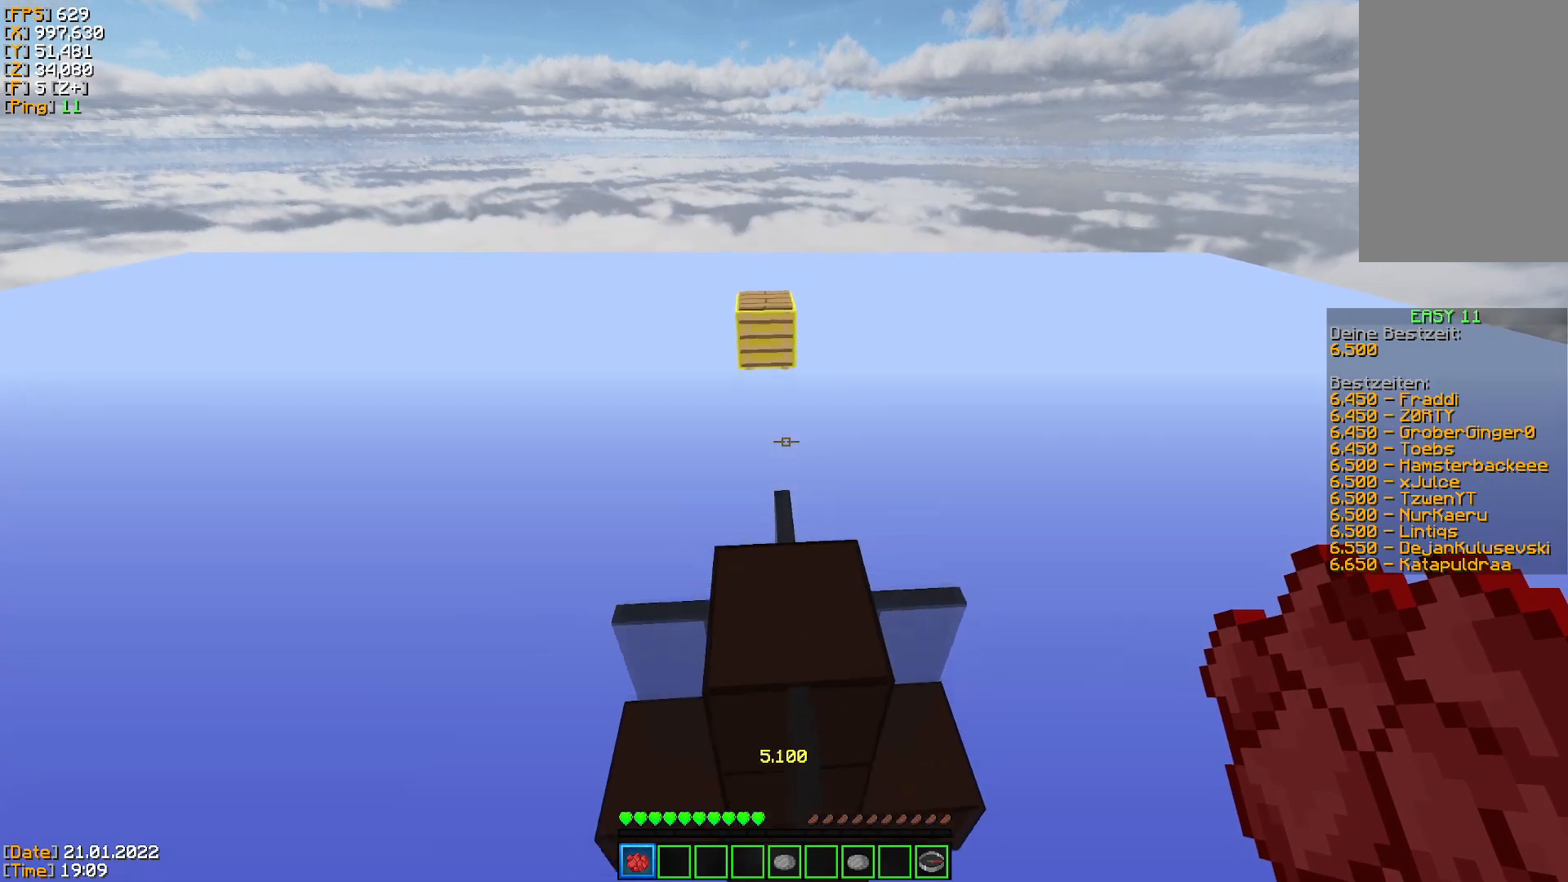
{"keys": ["space", "w"], "mouse": [], "events": [[16, "space", "up"], [467, "space", "down"]]}
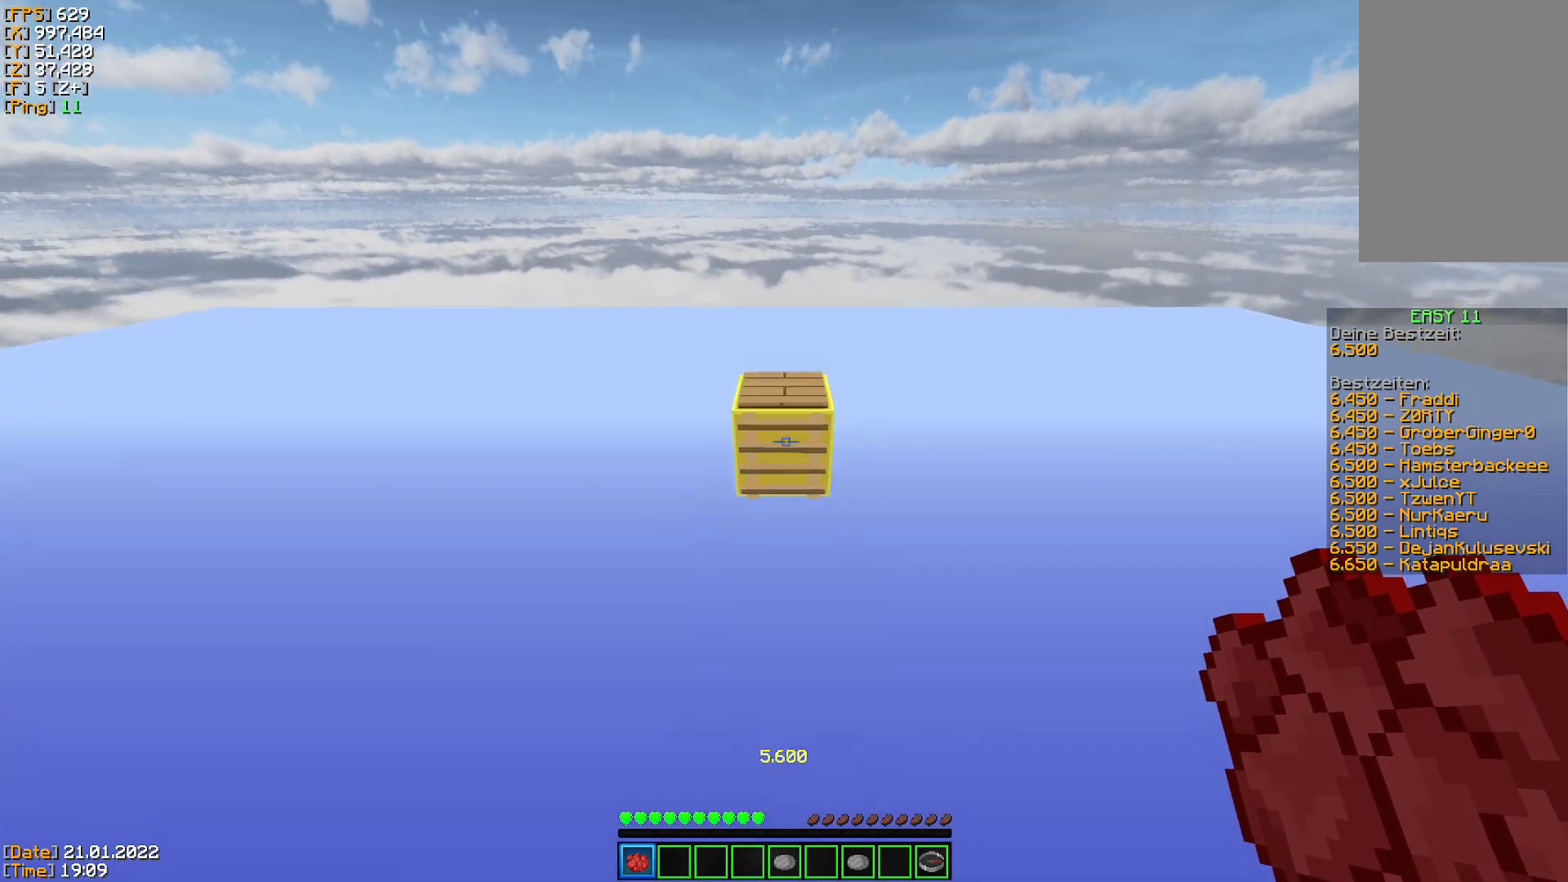
{"keys": ["space", "w"], "mouse": [], "events": []}
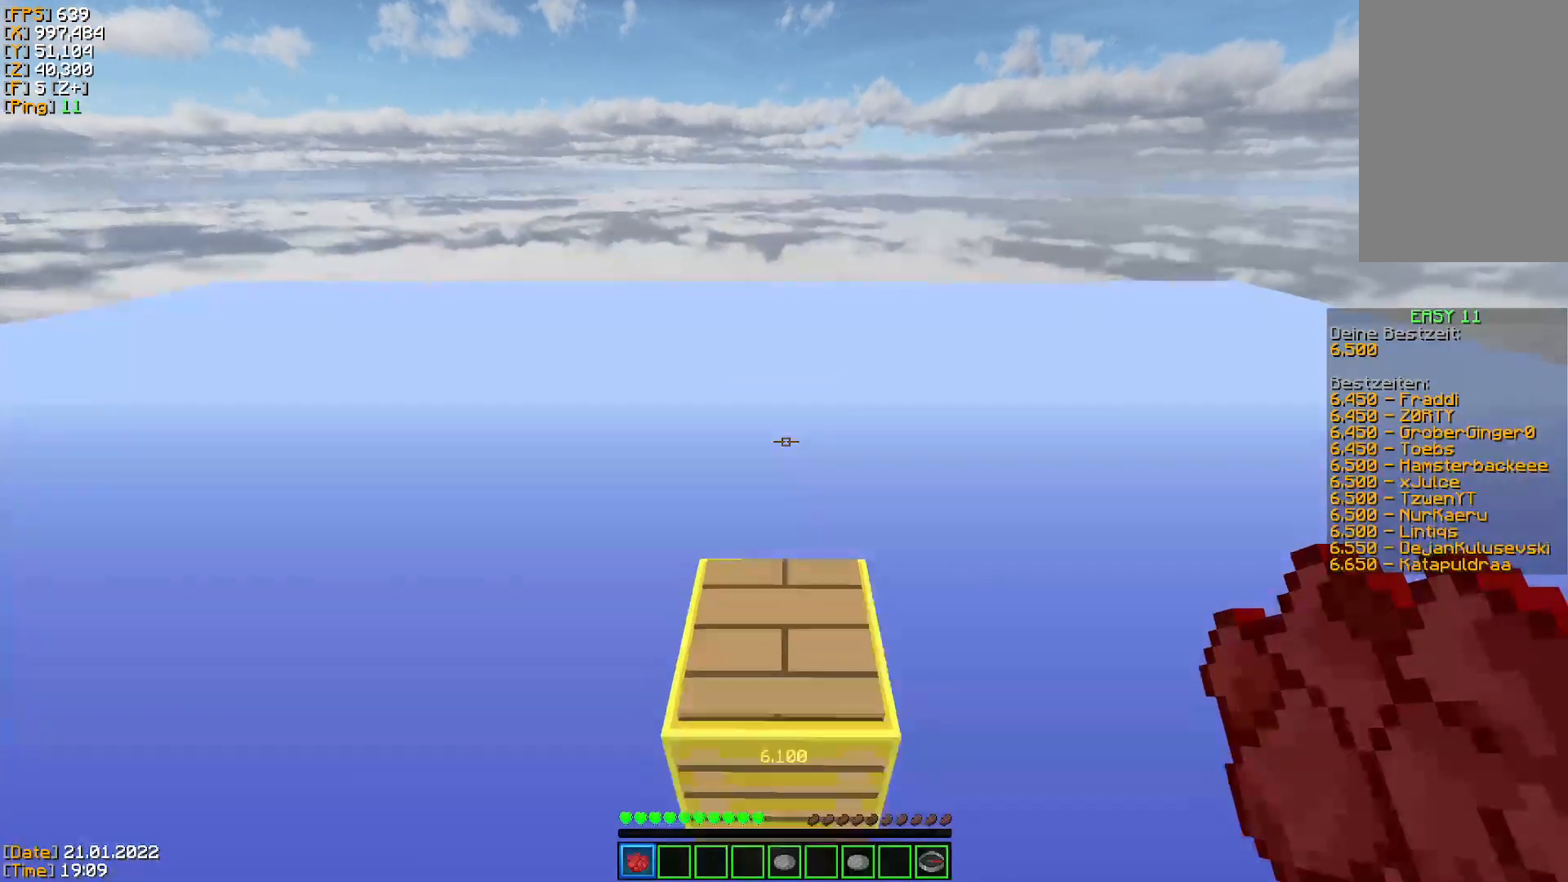
{"keys": ["w"], "mouse": [], "events": [[151, "space", "up"]]}
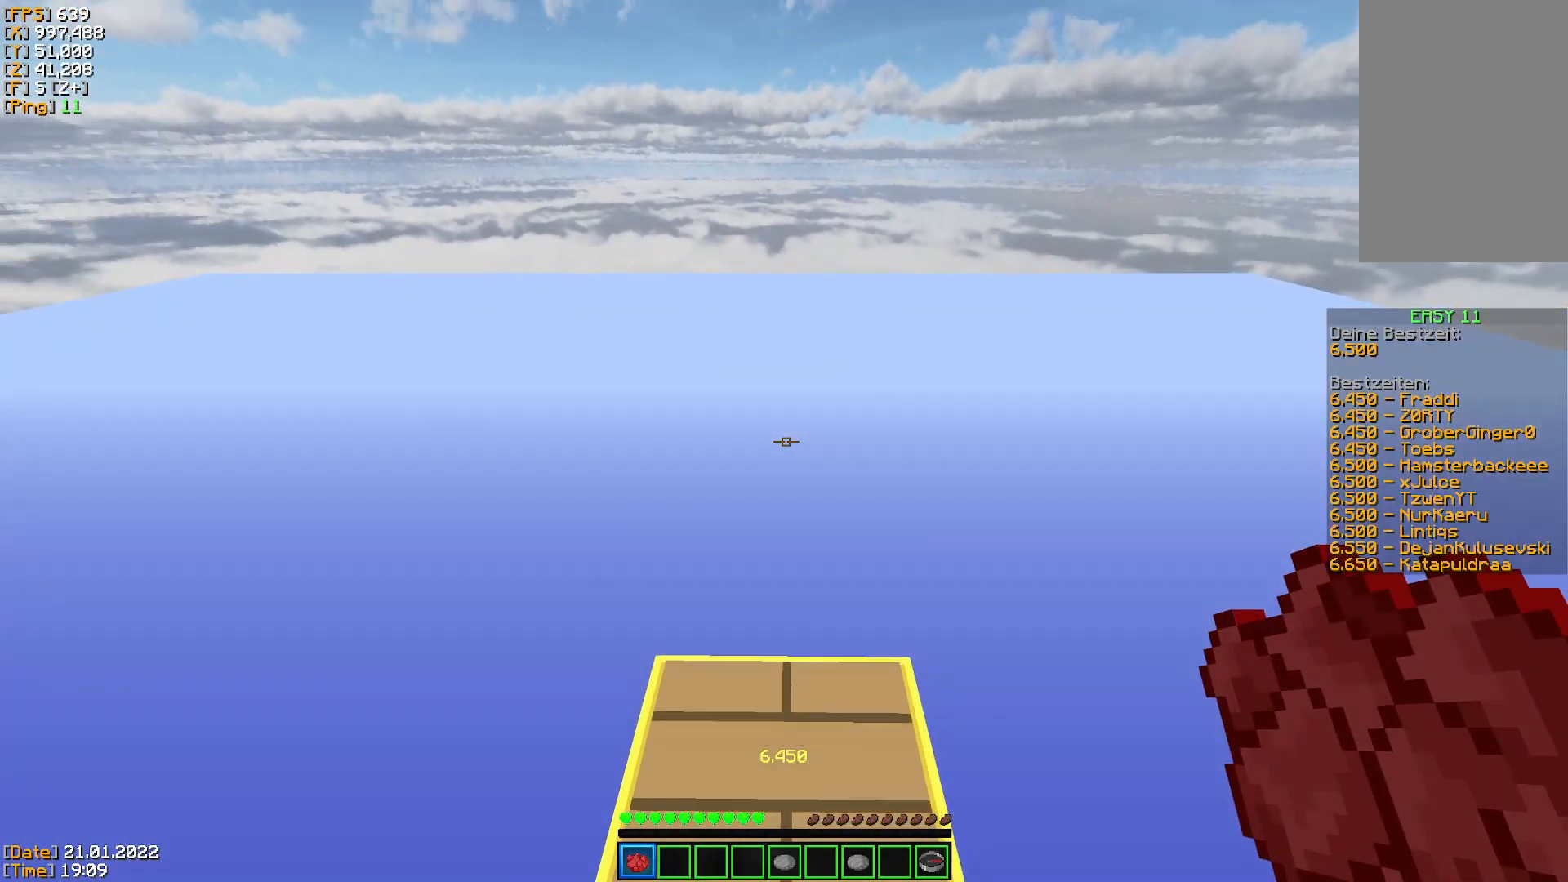
{"keys": [], "mouse": [], "events": [[150, "w", "up"]]}